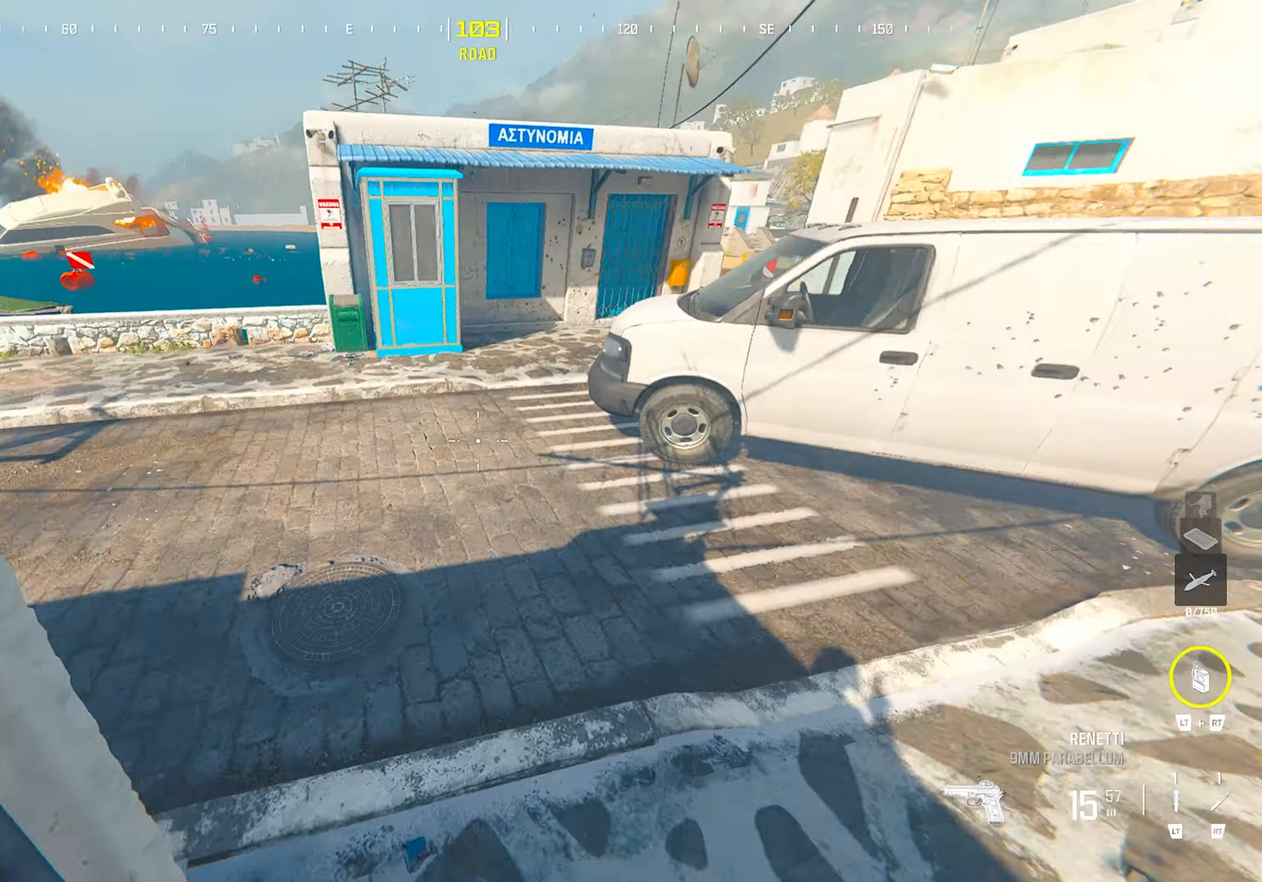
Gameplay with a controller (PlayStation layout); each line is a JSON object with the inputs held at the frame after it (dt_ms = milliseconds from this image to that frame). "button_events" lists button changes between this image and that frame as [ms after this image, input, new state], when the widget could be followed in between (sticks are given only as held states). Not read: R3 other_buttons.
{"dt_ms": 500, "buttons": [], "left_stick": "down-left", "right_stick": "left", "button_events": [[200, "L1", "down"], [383, "L1", "up"], [417, "TRIANGLE", "down"], [467, "TRIANGLE", "up"]]}
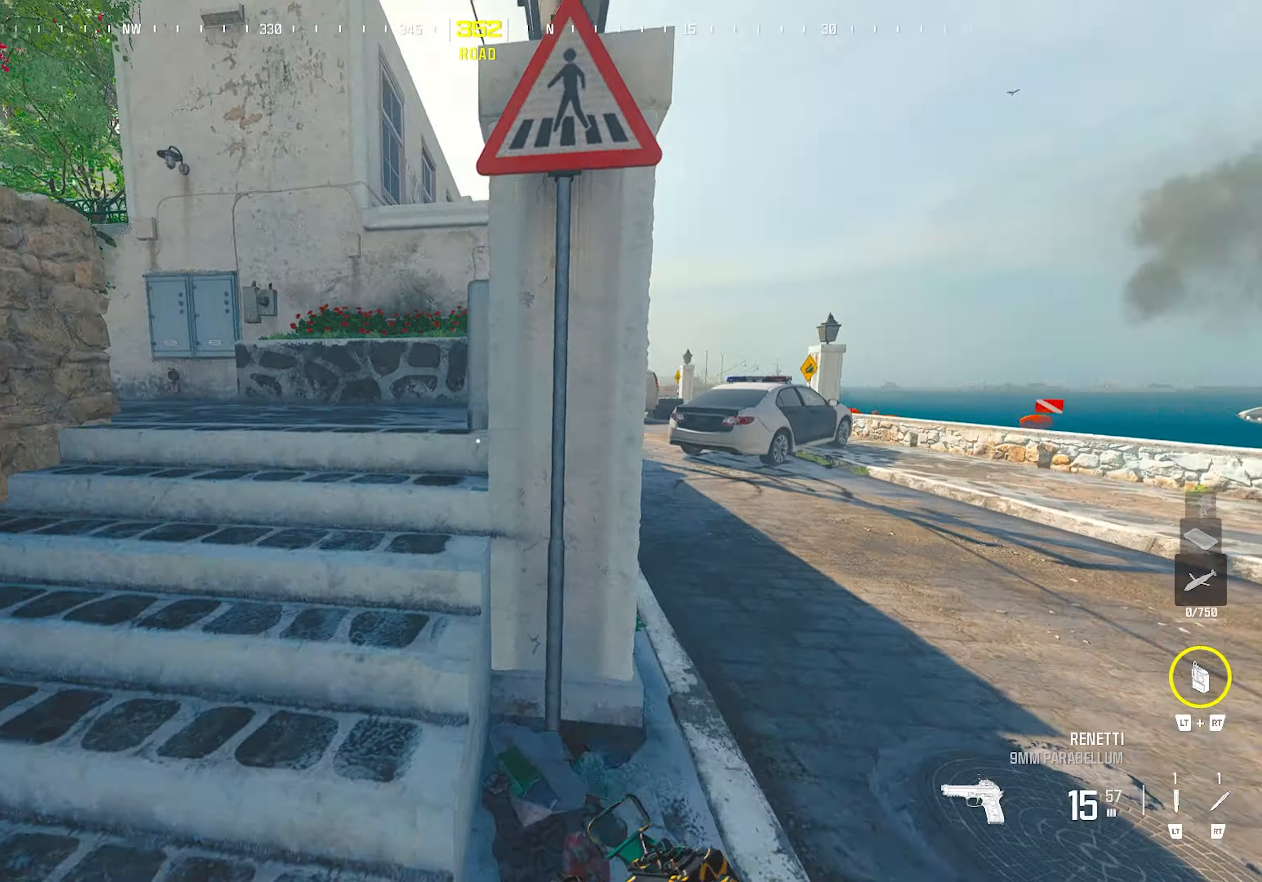
{"dt_ms": 500, "buttons": ["TRIANGLE", "L1"], "left_stick": "center", "right_stick": "left", "button_events": [[17, "TRIANGLE", "down"], [100, "TRIANGLE", "up"], [367, "L1", "down"], [467, "TRIANGLE", "down"]]}
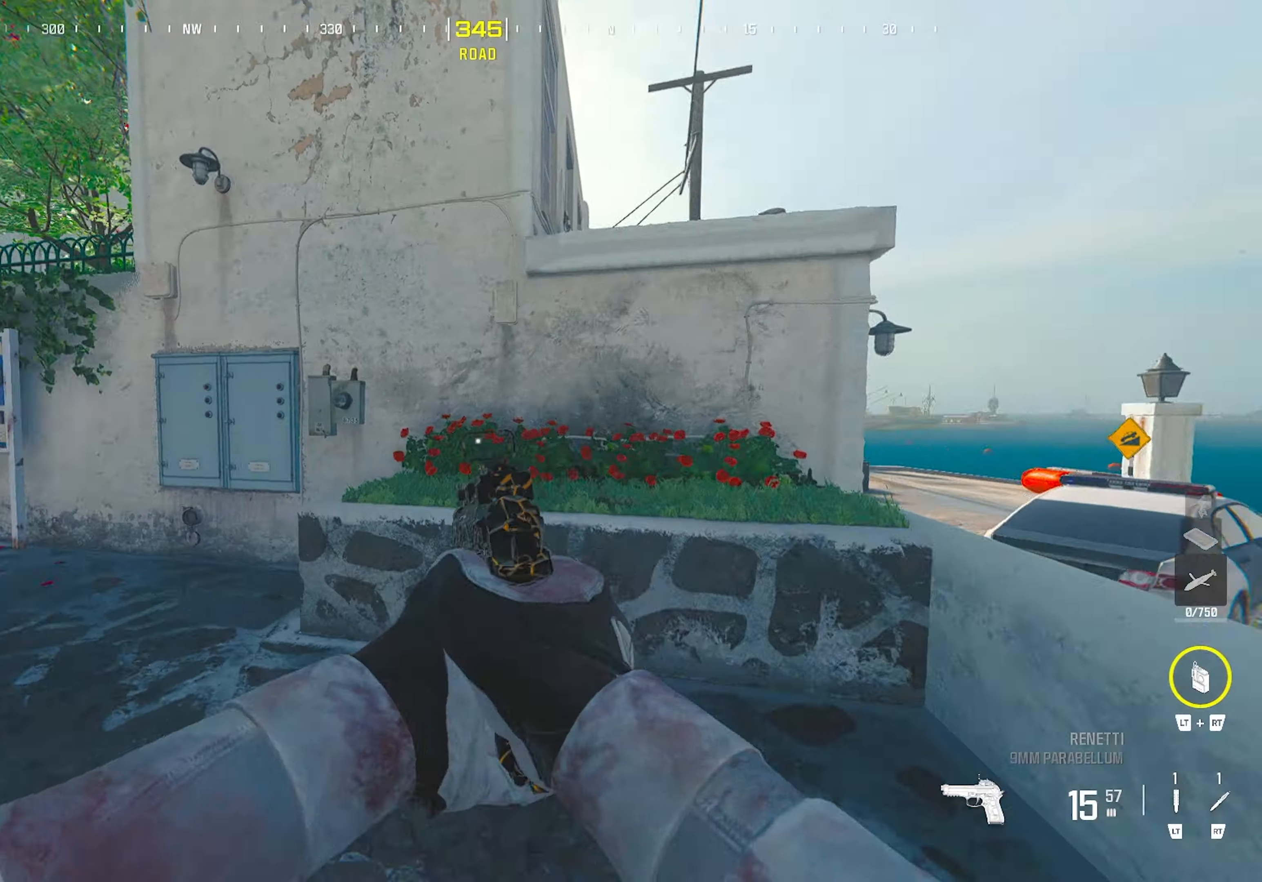
{"dt_ms": 500, "buttons": [], "left_stick": "right", "right_stick": "center", "button_events": [[17, "L1", "up"], [17, "TRIANGLE", "up"], [67, "TRIANGLE", "down"], [150, "TRIANGLE", "up"], [417, "TRIANGLE", "down"], [467, "TRIANGLE", "up"]]}
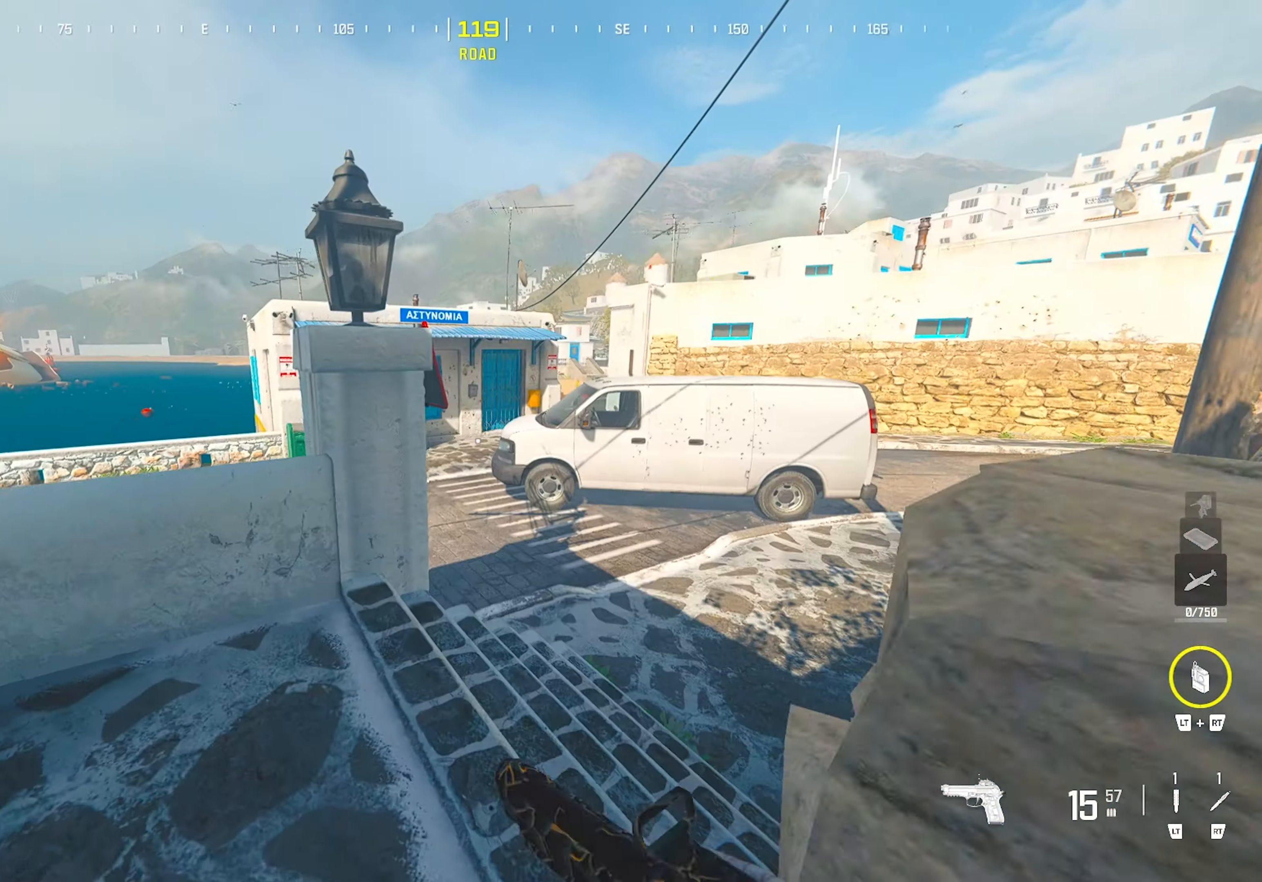
{"dt_ms": 500, "buttons": [], "left_stick": "right", "right_stick": "left", "button_events": [[17, "TRIANGLE", "down"], [100, "TRIANGLE", "up"], [217, "TRIANGLE", "down"], [250, "TRIANGLE", "up"], [300, "TRIANGLE", "down"], [383, "TRIANGLE", "up"]]}
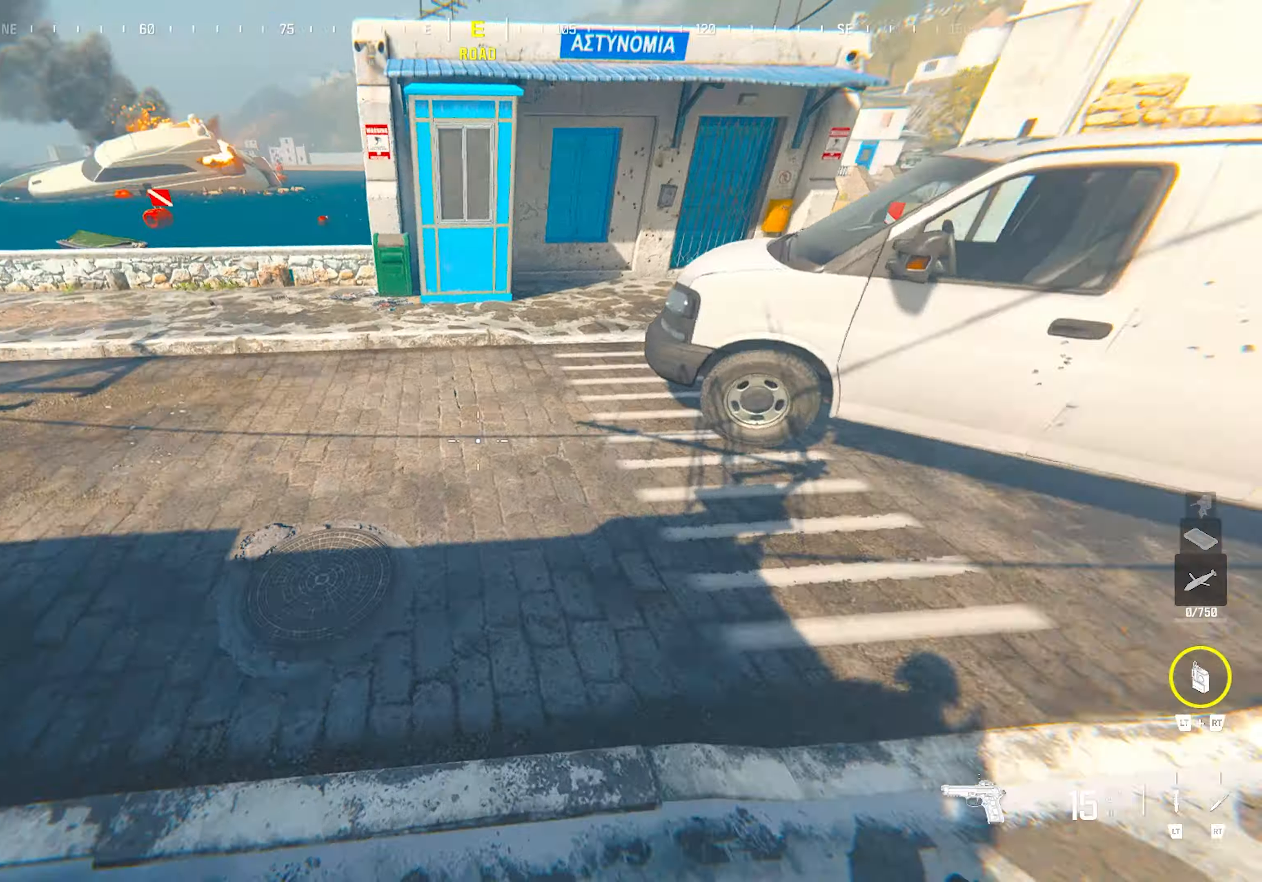
{"dt_ms": 500, "buttons": ["TRIANGLE"], "left_stick": "down-right", "right_stick": "right", "button_events": [[100, "TRIANGLE", "down"], [150, "TRIANGLE", "up"], [200, "TRIANGLE", "down"], [283, "TRIANGLE", "up"], [383, "TRIANGLE", "down"], [433, "TRIANGLE", "up"], [467, "TRIANGLE", "down"]]}
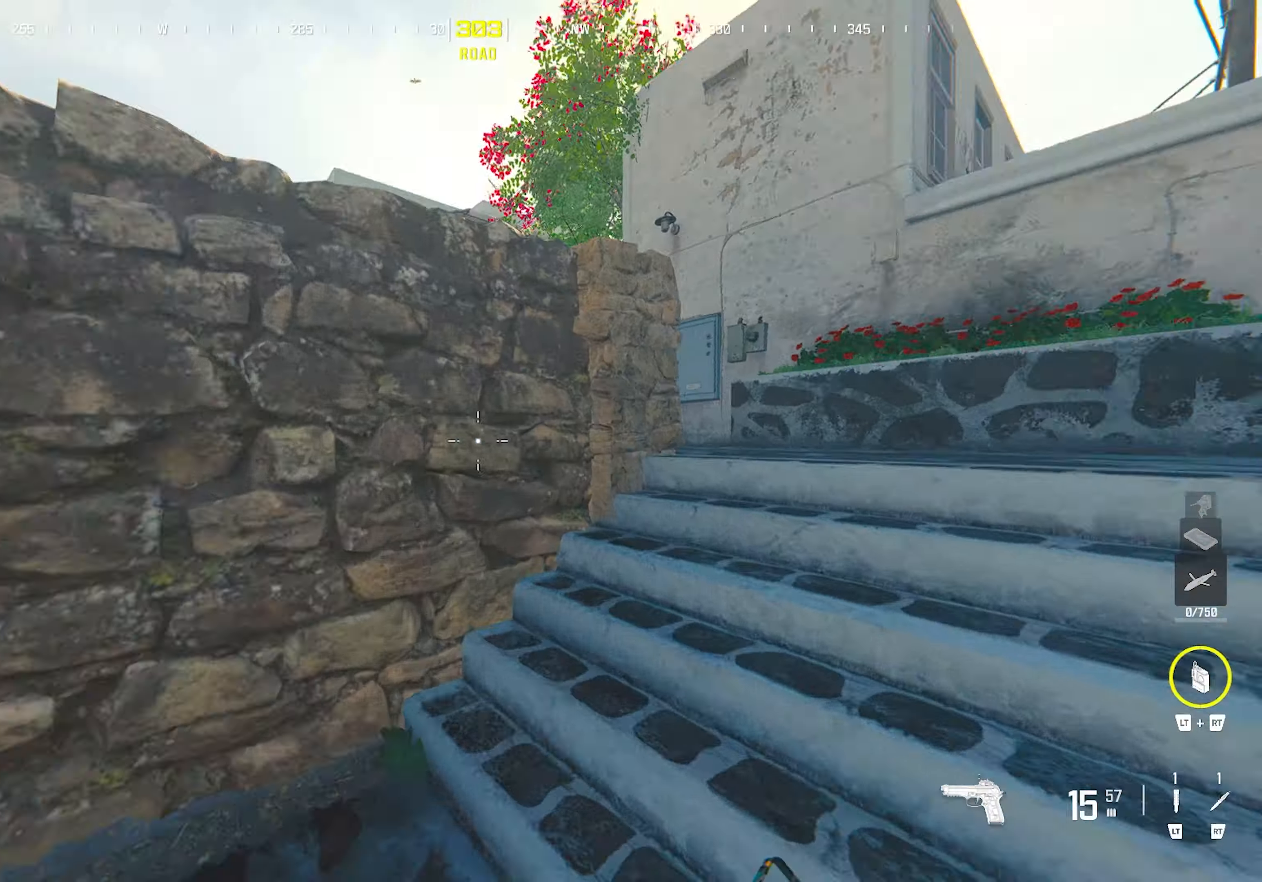
{"dt_ms": 1000, "buttons": [], "left_stick": "right", "right_stick": "center", "button_events": [[50, "TRIANGLE", "up"], [217, "TRIANGLE", "down"], [267, "TRIANGLE", "up"], [317, "TRIANGLE", "down"], [400, "TRIANGLE", "up"], [633, "TRIANGLE", "down"], [717, "TRIANGLE", "up"]]}
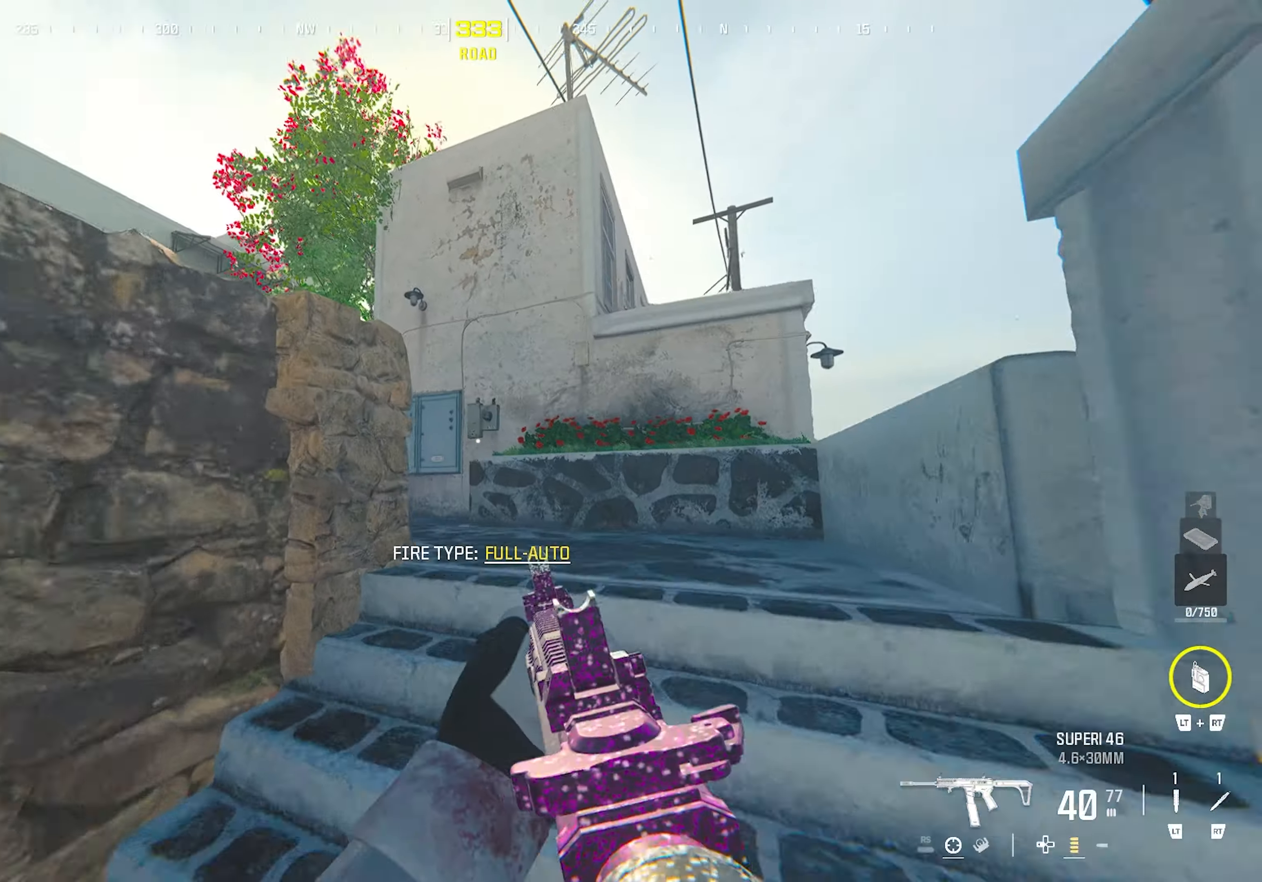
{"dt_ms": 500, "buttons": [], "left_stick": "center", "right_stick": "center", "button_events": [[233, "L1", "down"], [317, "TRIANGLE", "down"], [367, "L1", "up"], [367, "TRIANGLE", "up"], [417, "TRIANGLE", "down"], [500, "TRIANGLE", "up"]]}
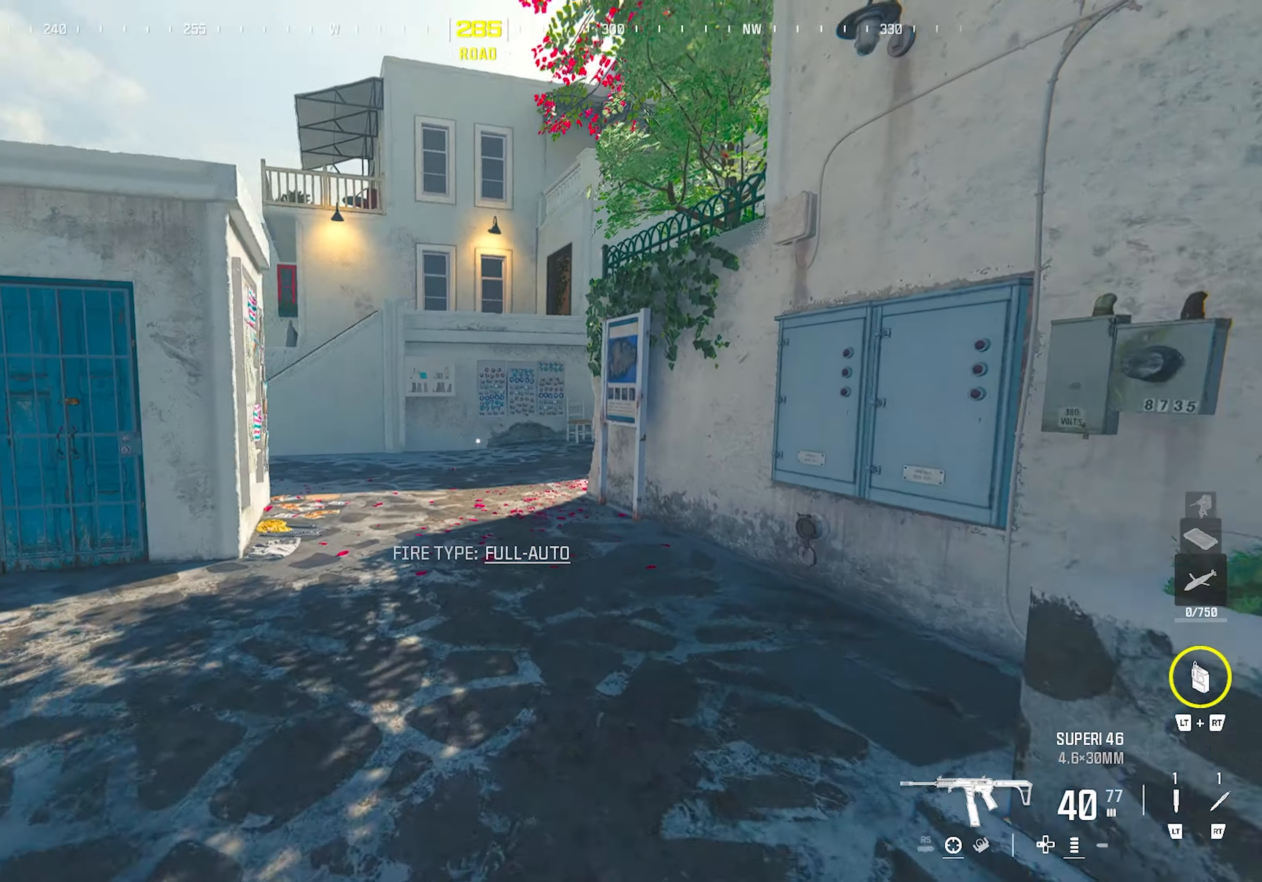
{"dt_ms": 500, "buttons": [], "left_stick": "down", "right_stick": "center", "button_events": [[117, "TRIANGLE", "down"], [200, "TRIANGLE", "up"]]}
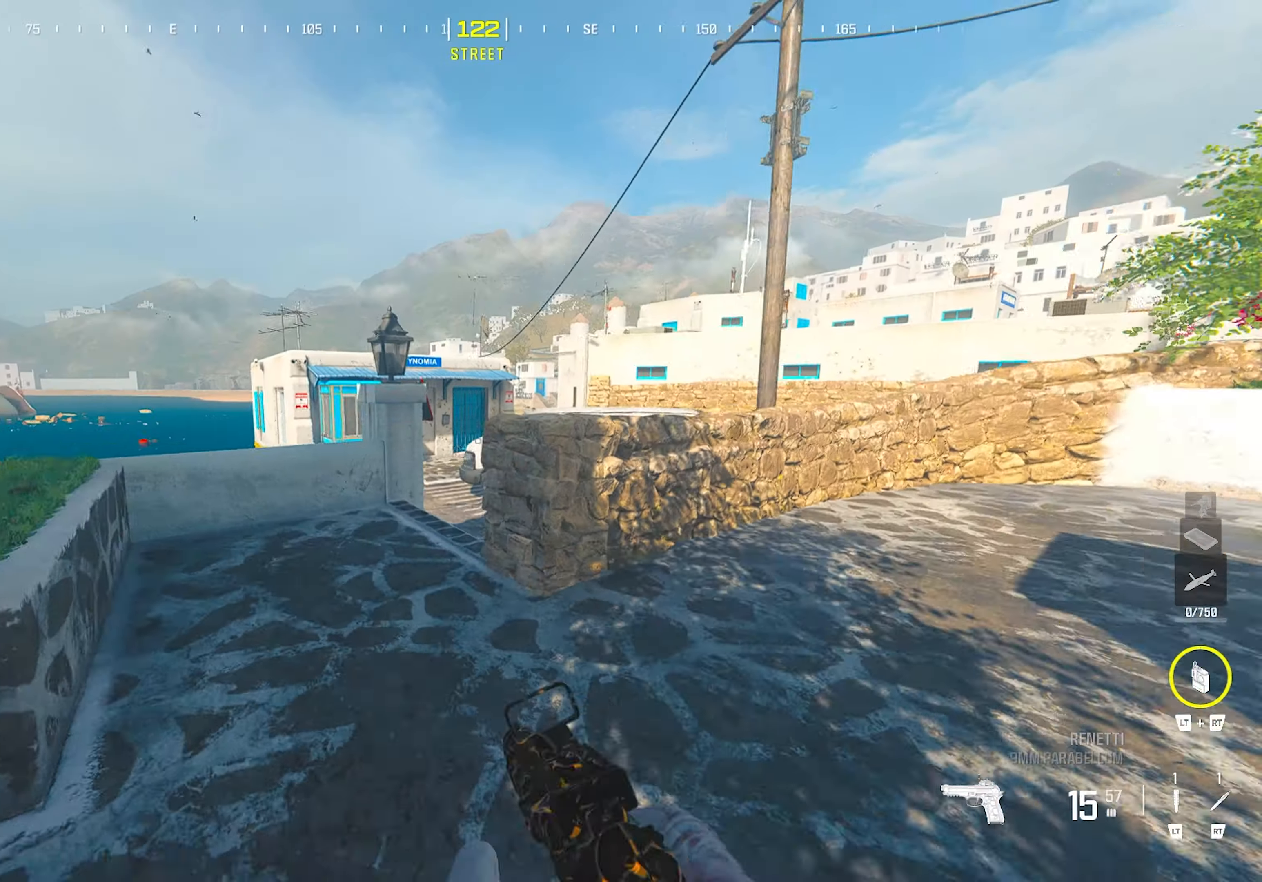
{"dt_ms": 500, "buttons": [], "left_stick": "center", "right_stick": "center", "button_events": [[183, "TRIANGLE", "down"], [267, "TRIANGLE", "up"]]}
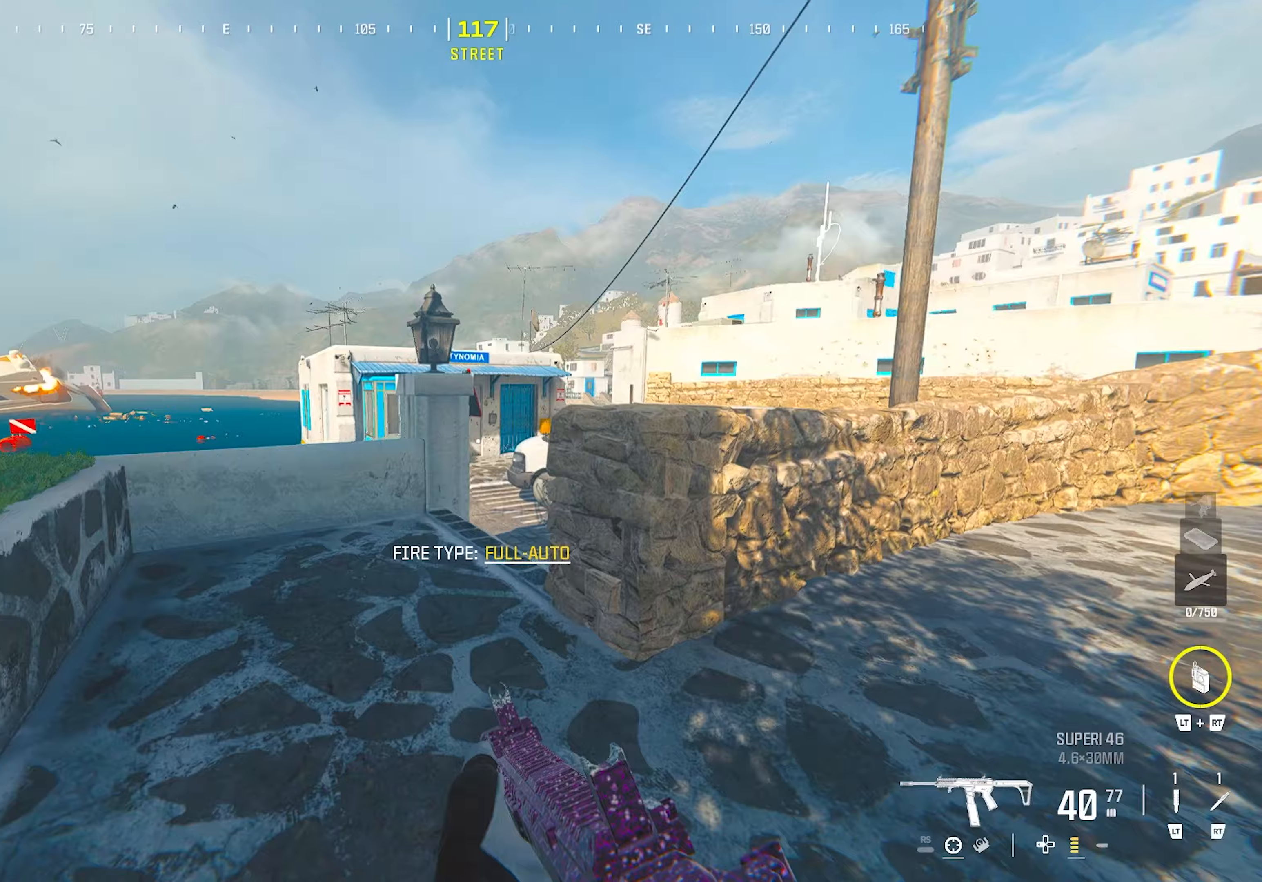
{"dt_ms": 500, "buttons": [], "left_stick": "down-right", "right_stick": "left", "button_events": [[33, "CIRCLE", "down"], [167, "CIRCLE", "up"], [417, "CROSS", "down"], [500, "CROSS", "up"]]}
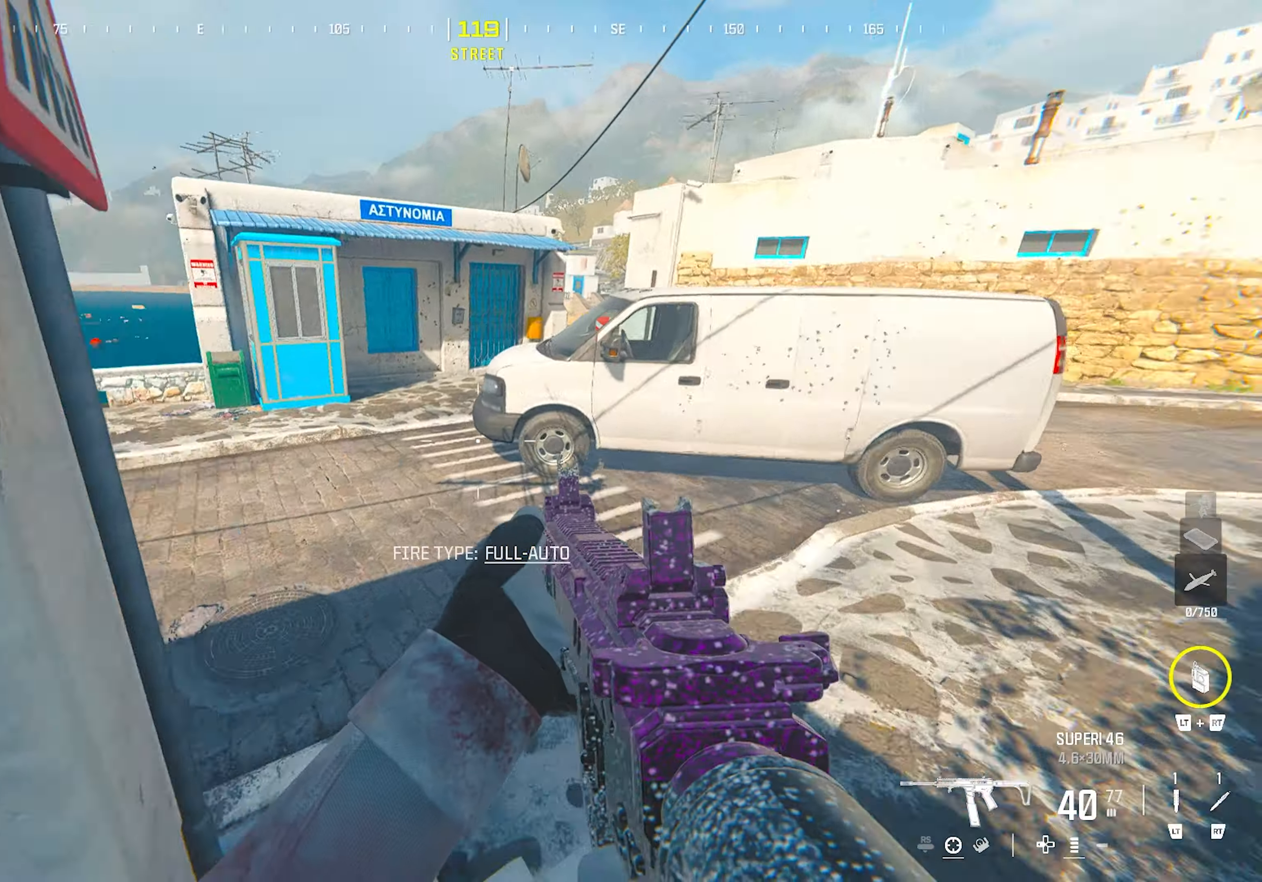
{"dt_ms": 1000, "buttons": [], "left_stick": "center", "right_stick": "center", "button_events": [[67, "TRIANGLE", "down"], [167, "TRIANGLE", "up"], [683, "CROSS", "down"], [800, "CROSS", "up"], [950, "TRIANGLE", "down"], [1000, "TRIANGLE", "up"]]}
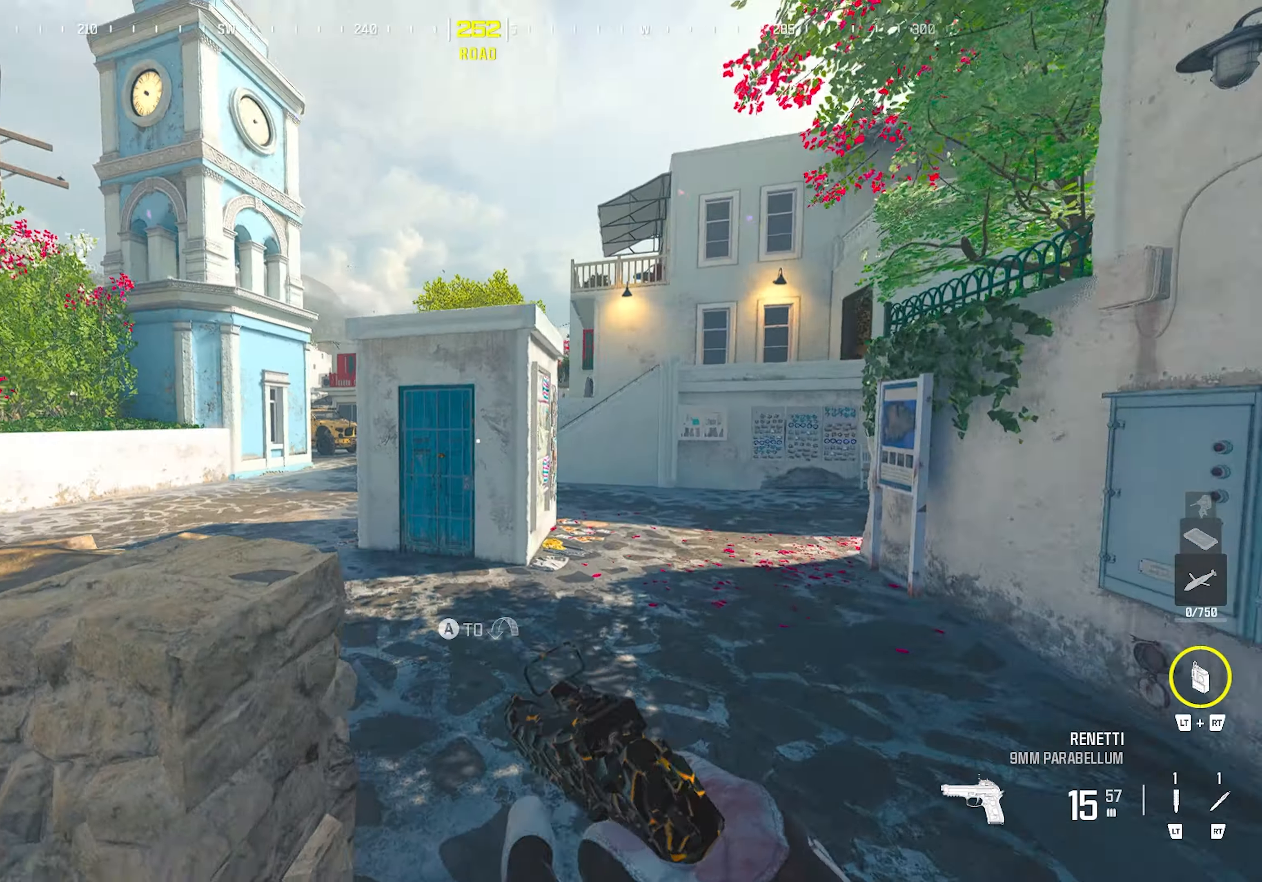
{"dt_ms": 500, "buttons": ["CIRCLE"], "left_stick": "center", "right_stick": "center", "button_events": [[50, "TRIANGLE", "down"], [133, "TRIANGLE", "up"], [267, "TRIANGLE", "down"], [300, "TRIANGLE", "up"], [350, "TRIANGLE", "down"], [433, "TRIANGLE", "up"], [500, "CIRCLE", "down"]]}
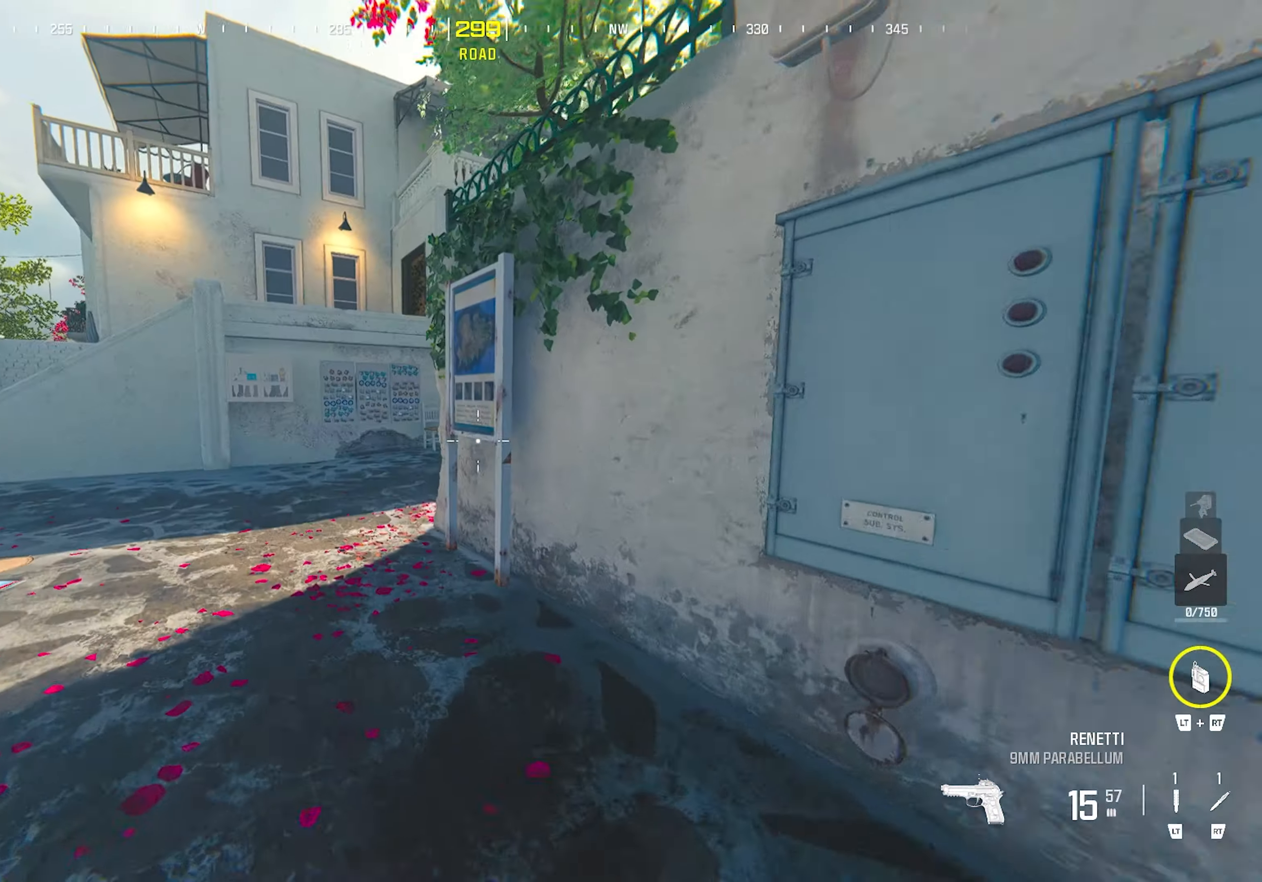
{"dt_ms": 500, "buttons": ["CROSS"], "left_stick": "down-left", "right_stick": "center", "button_events": [[133, "CIRCLE", "up"], [433, "CROSS", "down"]]}